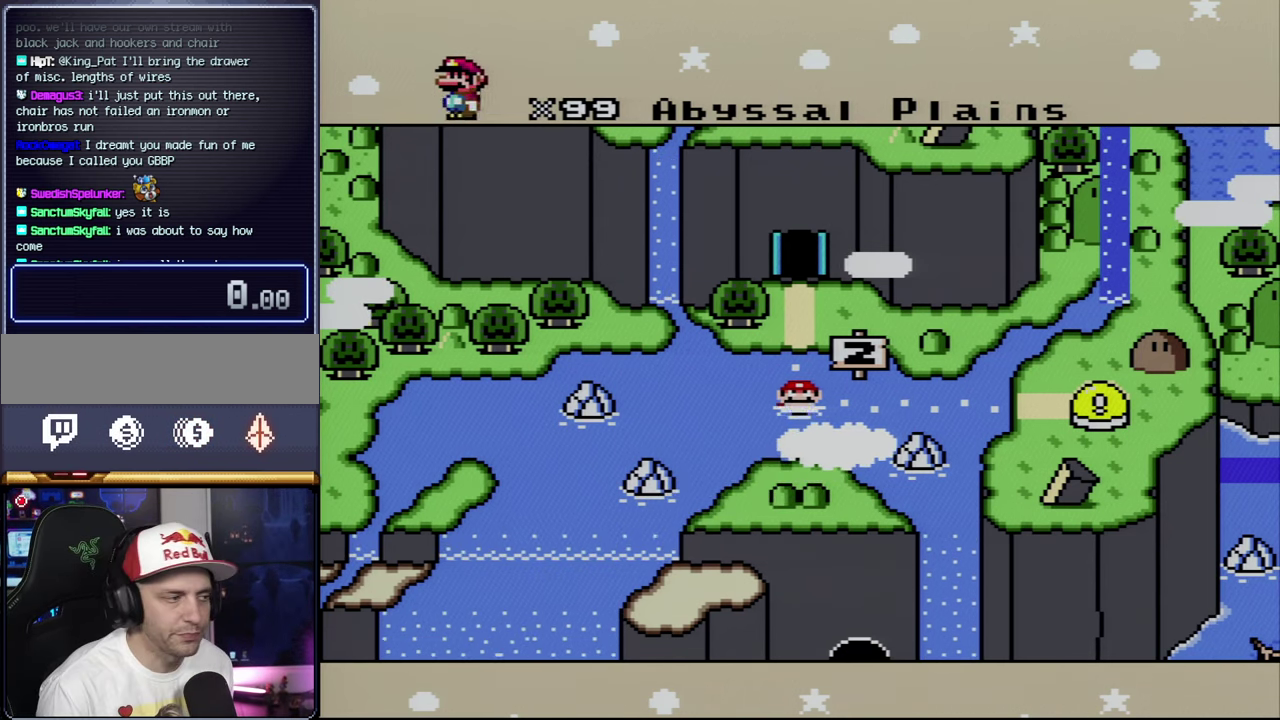
Gameplay with a controller (Nintendo layout); each line is a JSON object with the inputs held at the frame after it. "events" lists button and stick changes between this image and that frame as [ms after this image, input, new state], when the widget could be followed in between. Not read: L3 R3.
{"buttons": ["A"], "events": [[383, "A", "down"]]}
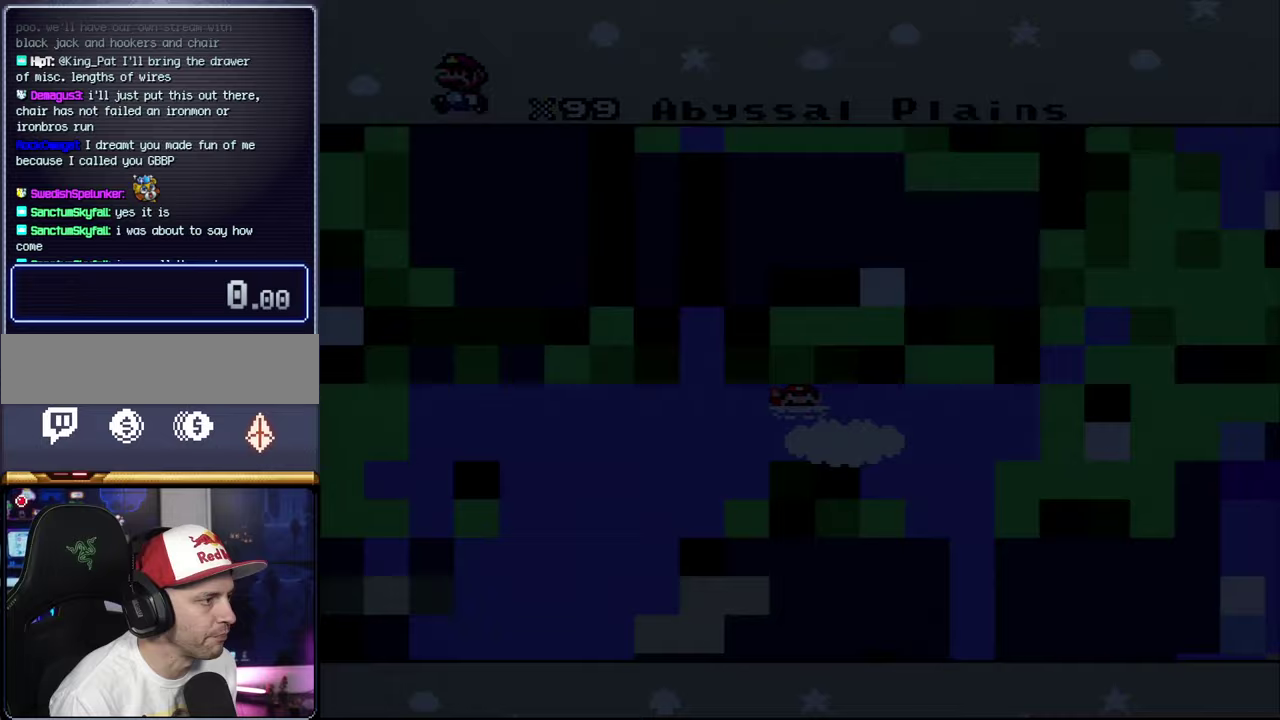
{"buttons": [], "events": [[17, "A", "up"]]}
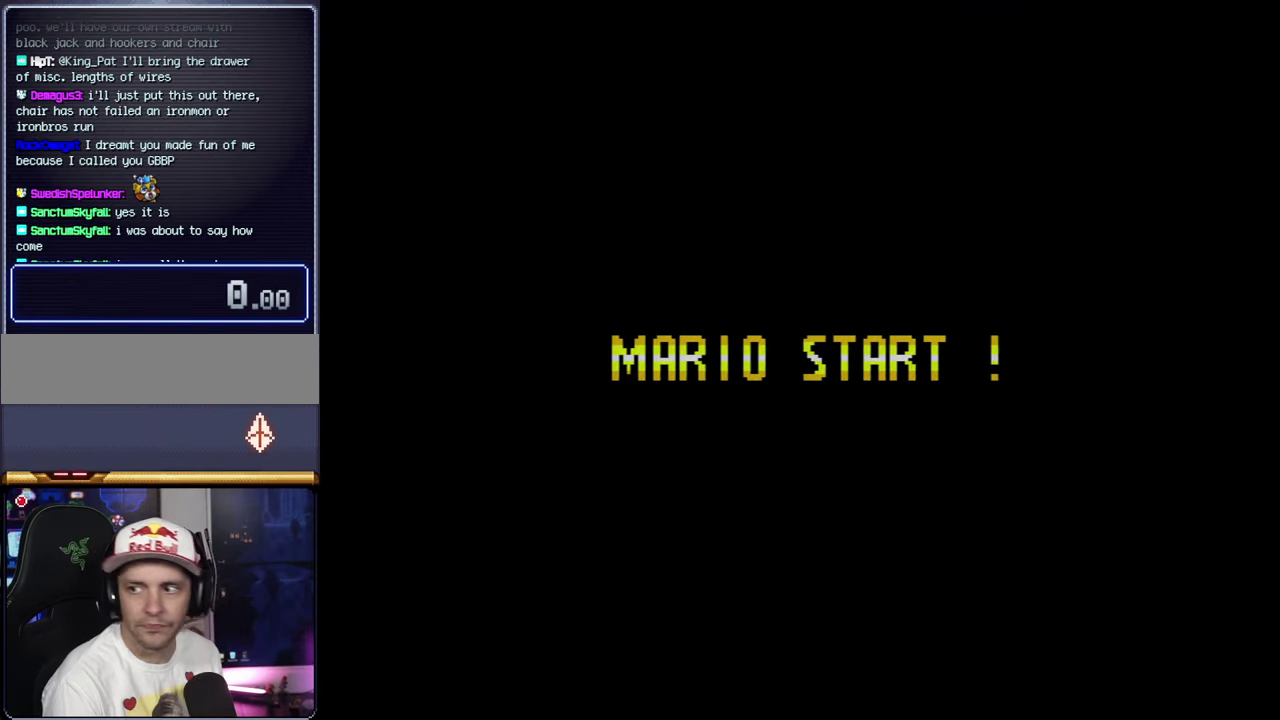
{"buttons": [], "events": []}
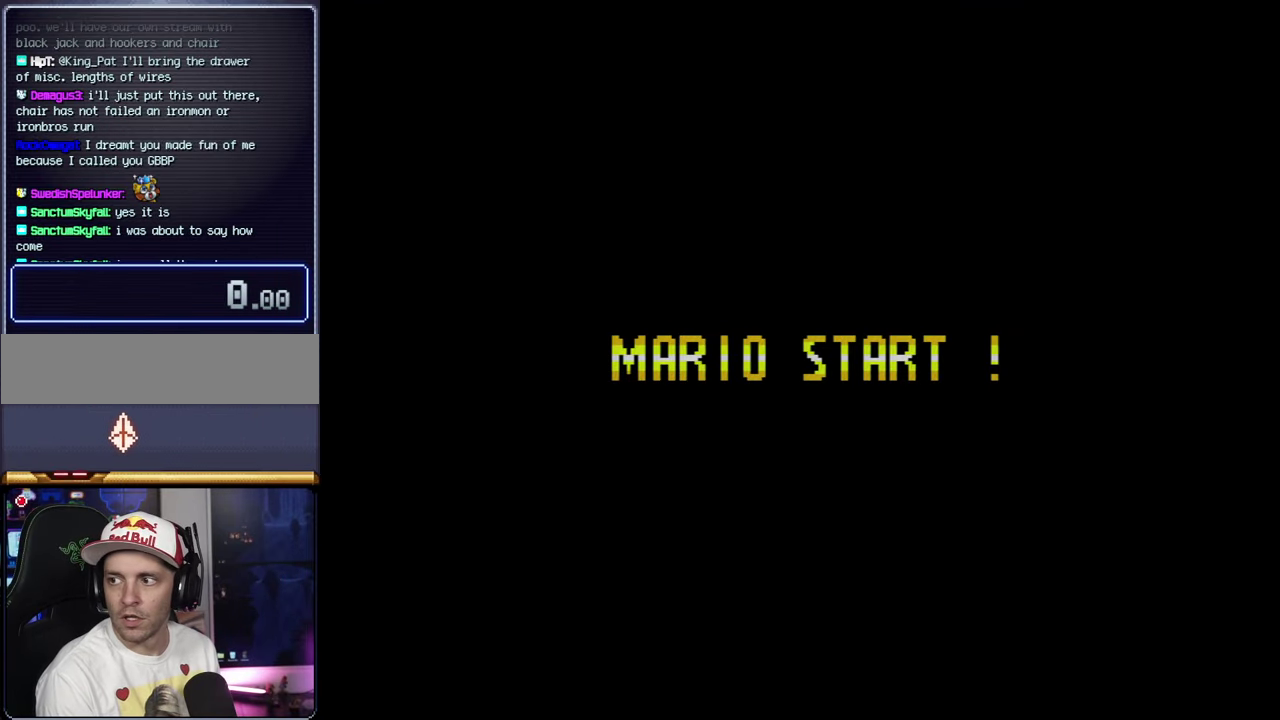
{"buttons": [], "events": []}
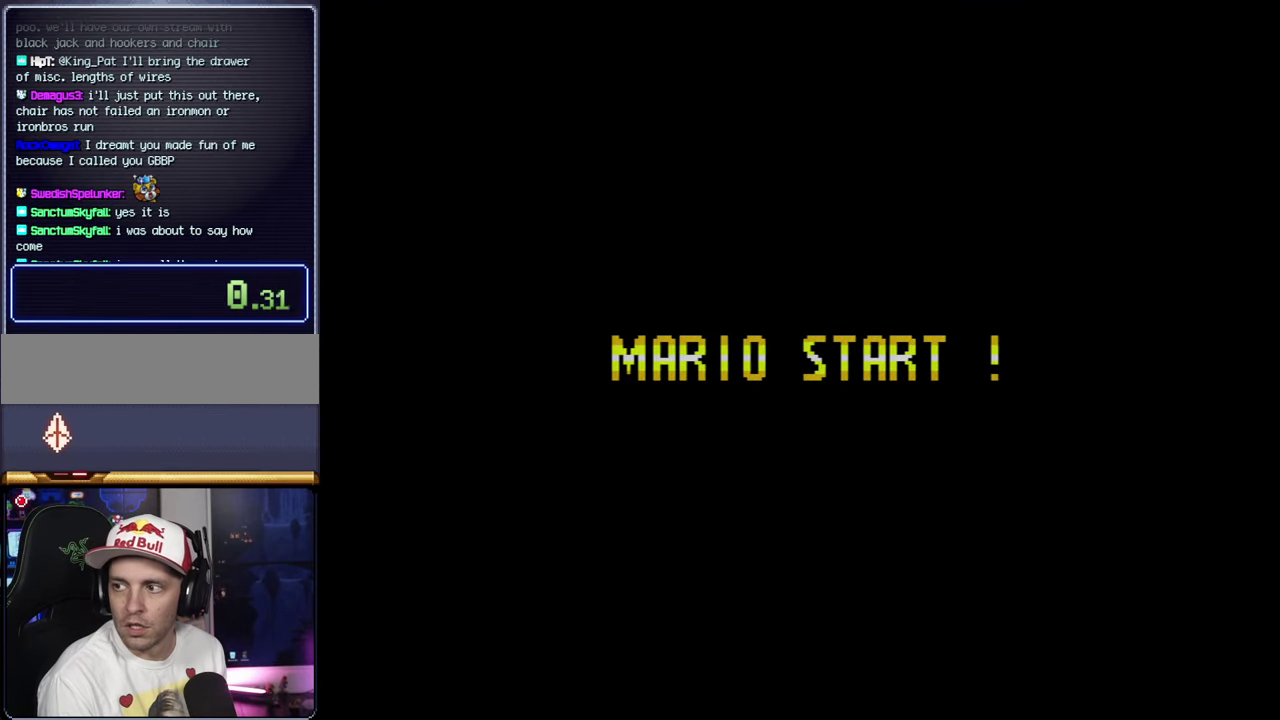
{"buttons": [], "events": []}
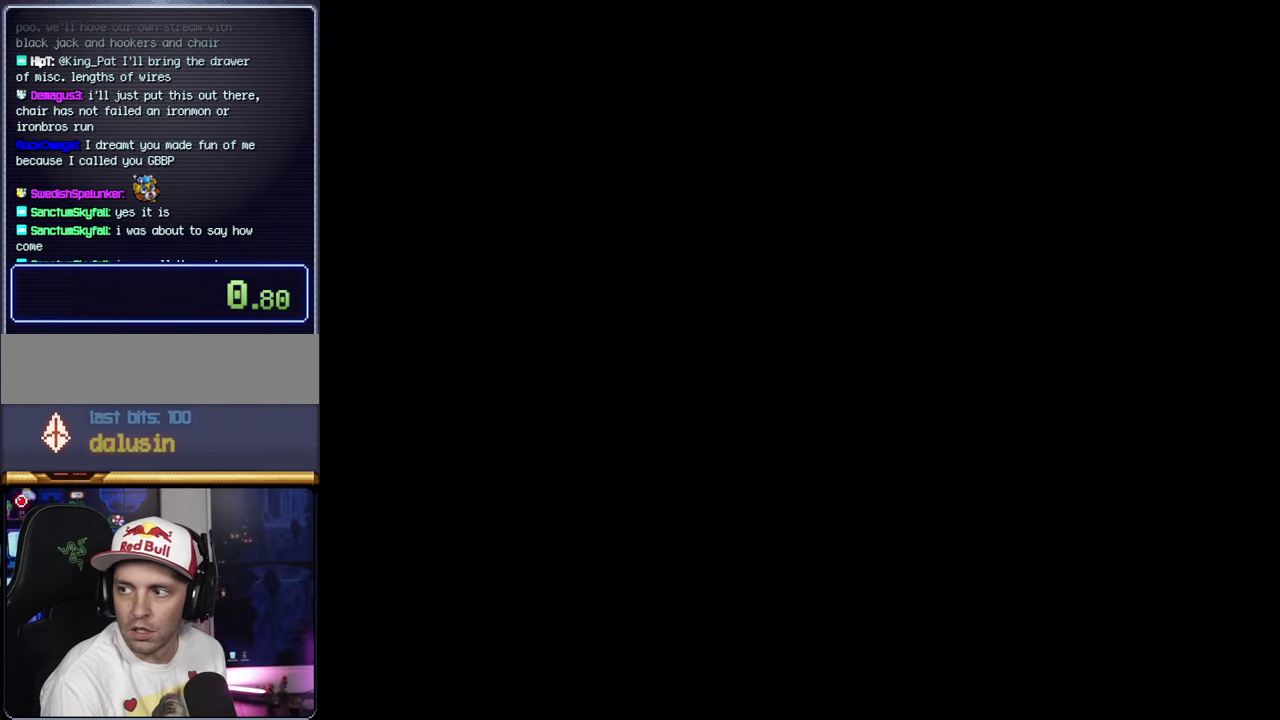
{"buttons": ["Y"], "events": [[500, "Y", "down"]]}
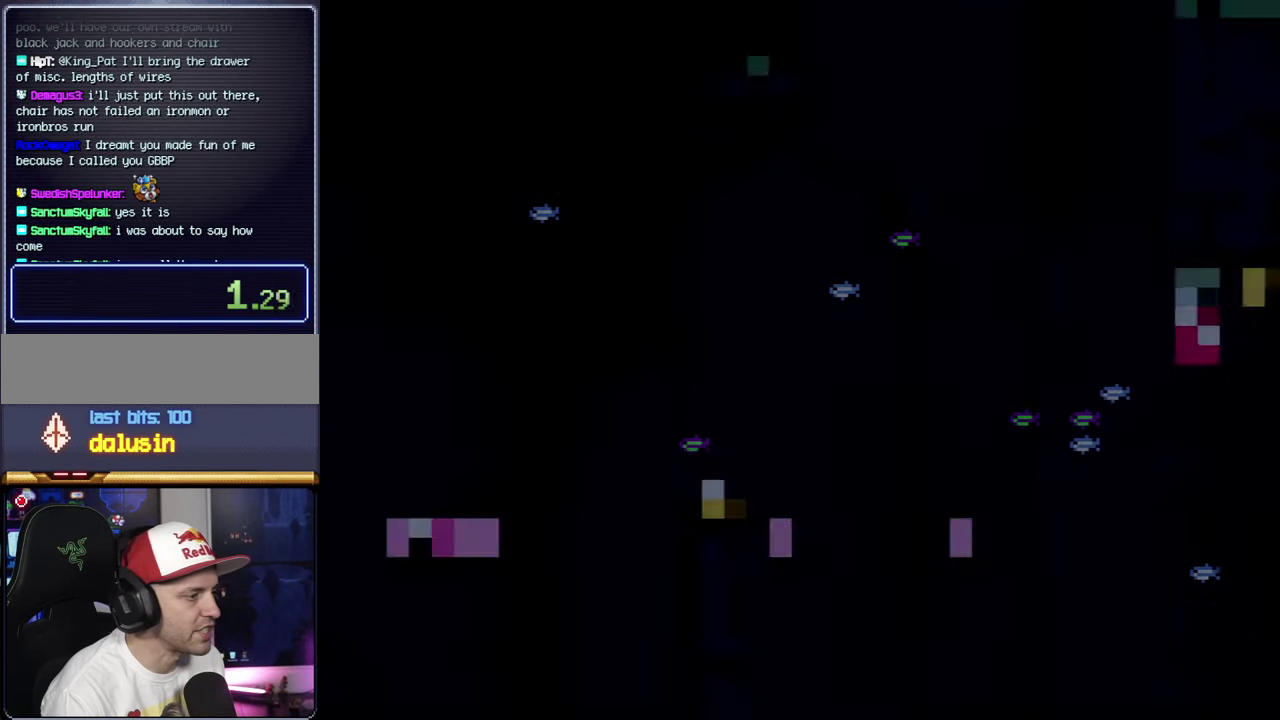
{"buttons": ["Y"], "events": []}
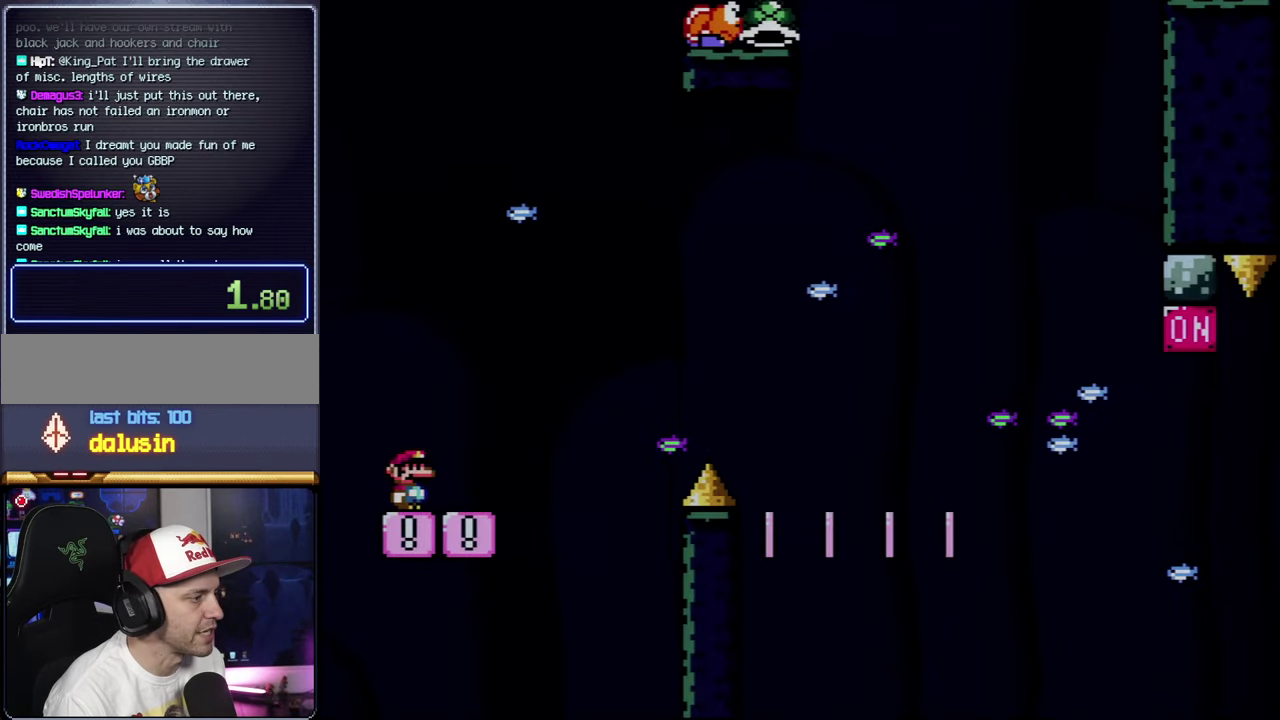
{"buttons": ["Y", "DPAD_RIGHT"], "events": [[367, "DPAD_RIGHT", "down"]]}
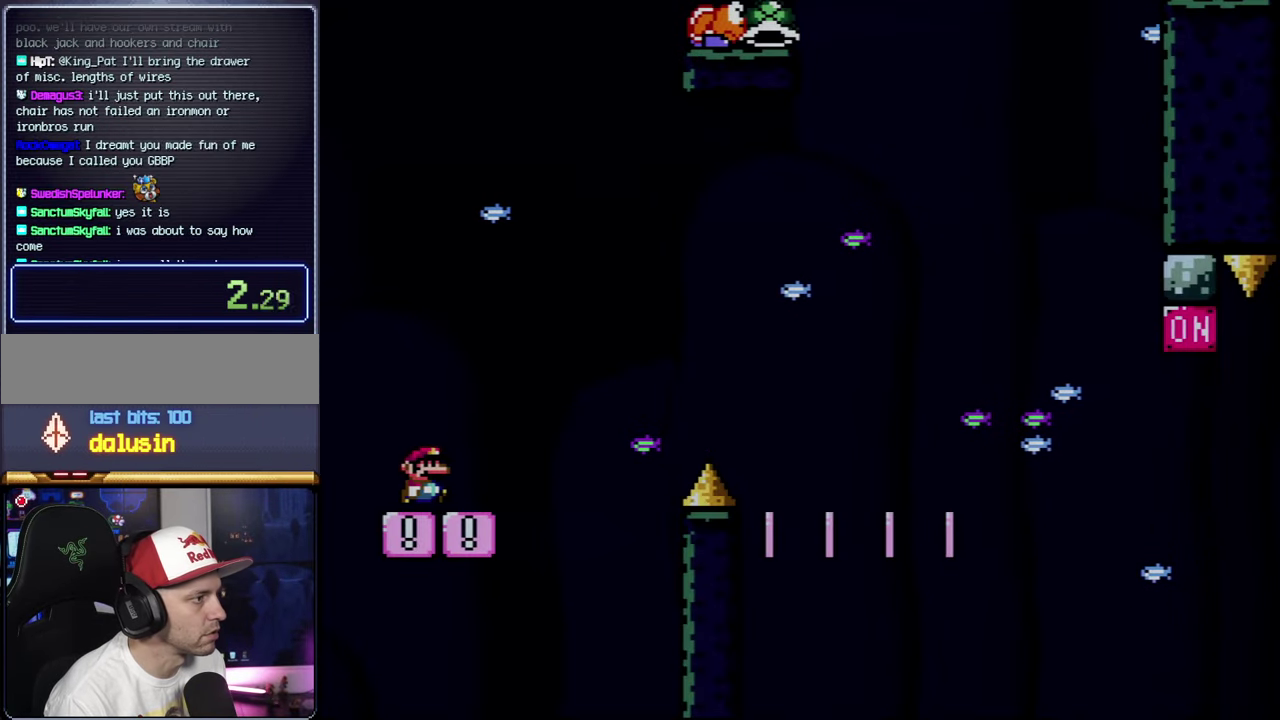
{"buttons": ["Y", "DPAD_RIGHT"], "events": [[183, "B", "down"], [400, "B", "up"]]}
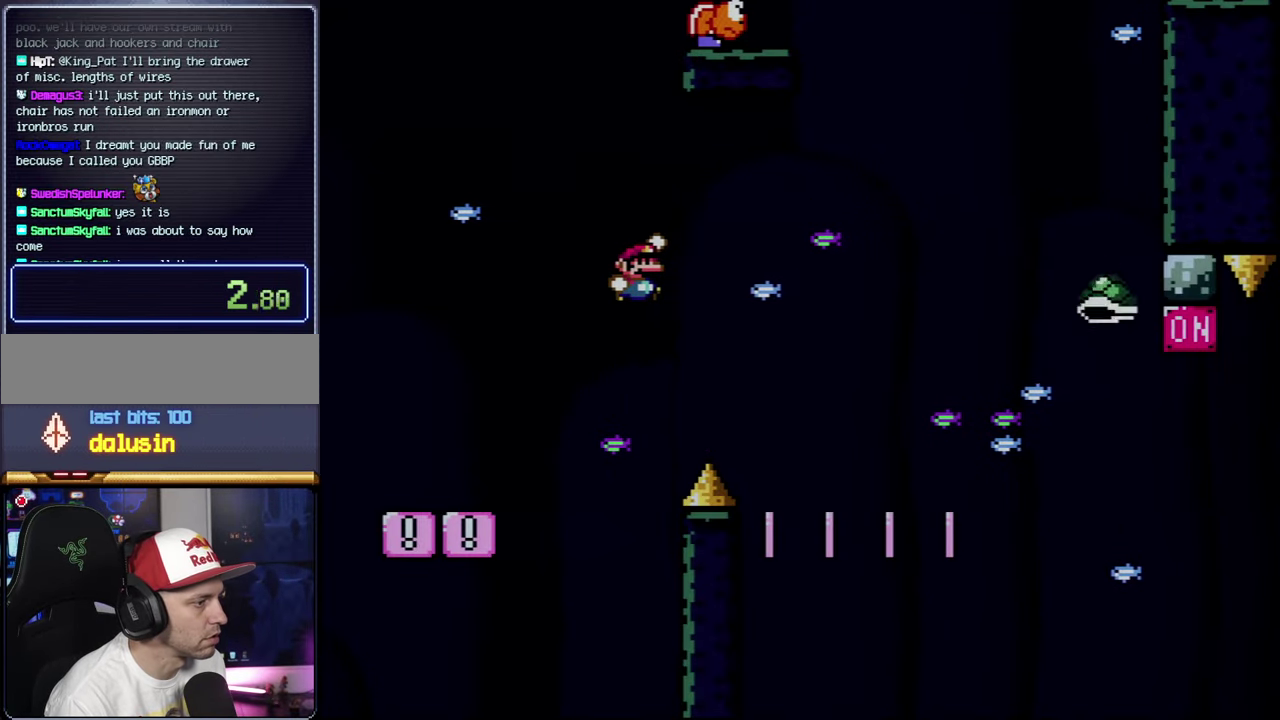
{"buttons": ["B", "Y", "DPAD_RIGHT"], "events": [[33, "B", "down"], [333, "B", "up"], [400, "B", "down"]]}
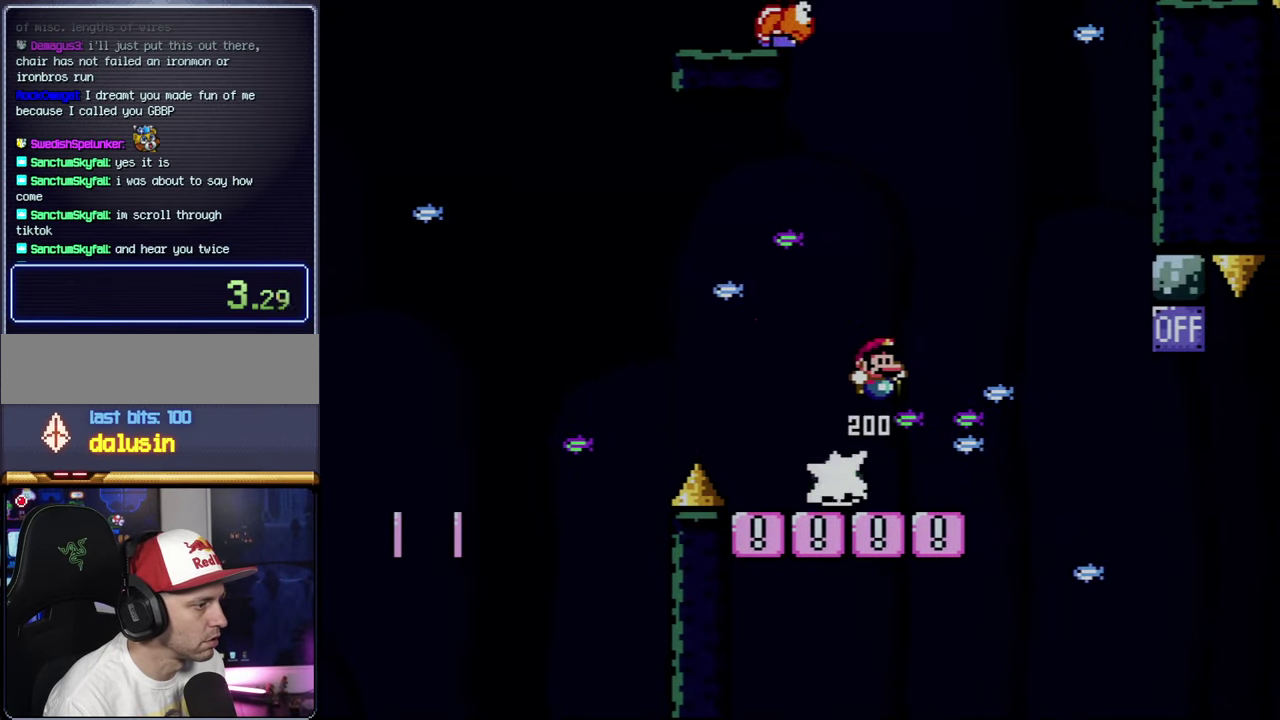
{"buttons": ["B", "Y", "DPAD_LEFT"], "events": [[250, "DPAD_RIGHT", "up"], [283, "DPAD_LEFT", "down"]]}
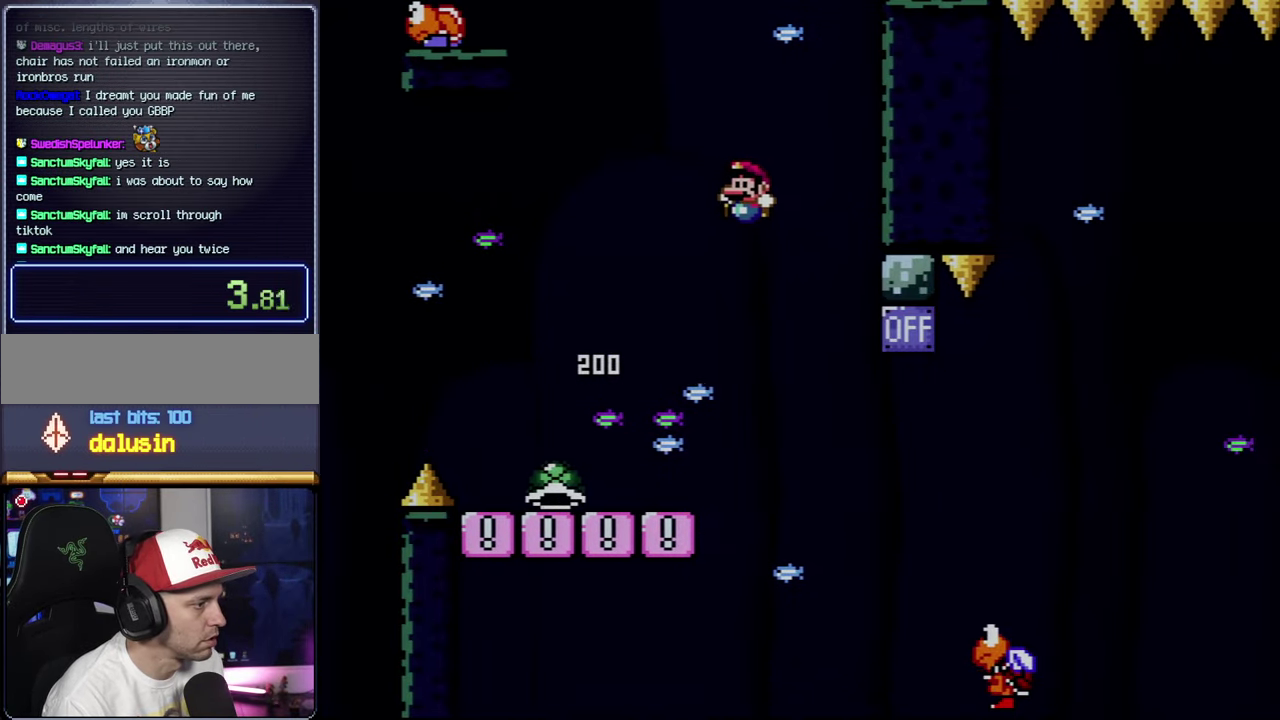
{"buttons": ["Y", "DPAD_RIGHT"], "events": [[284, "B", "up"], [334, "DPAD_LEFT", "up"], [367, "DPAD_RIGHT", "down"]]}
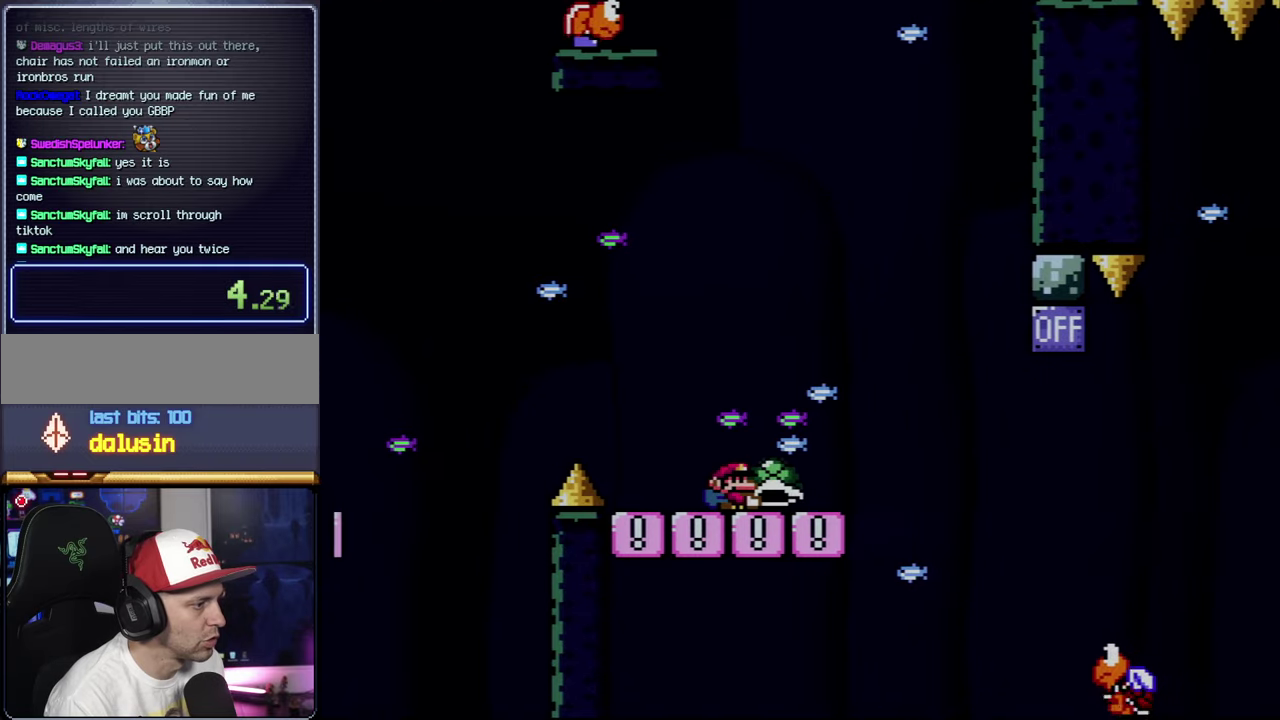
{"buttons": ["B", "Y", "DPAD_RIGHT"], "events": [[50, "B", "down"], [250, "B", "up"], [300, "B", "down"]]}
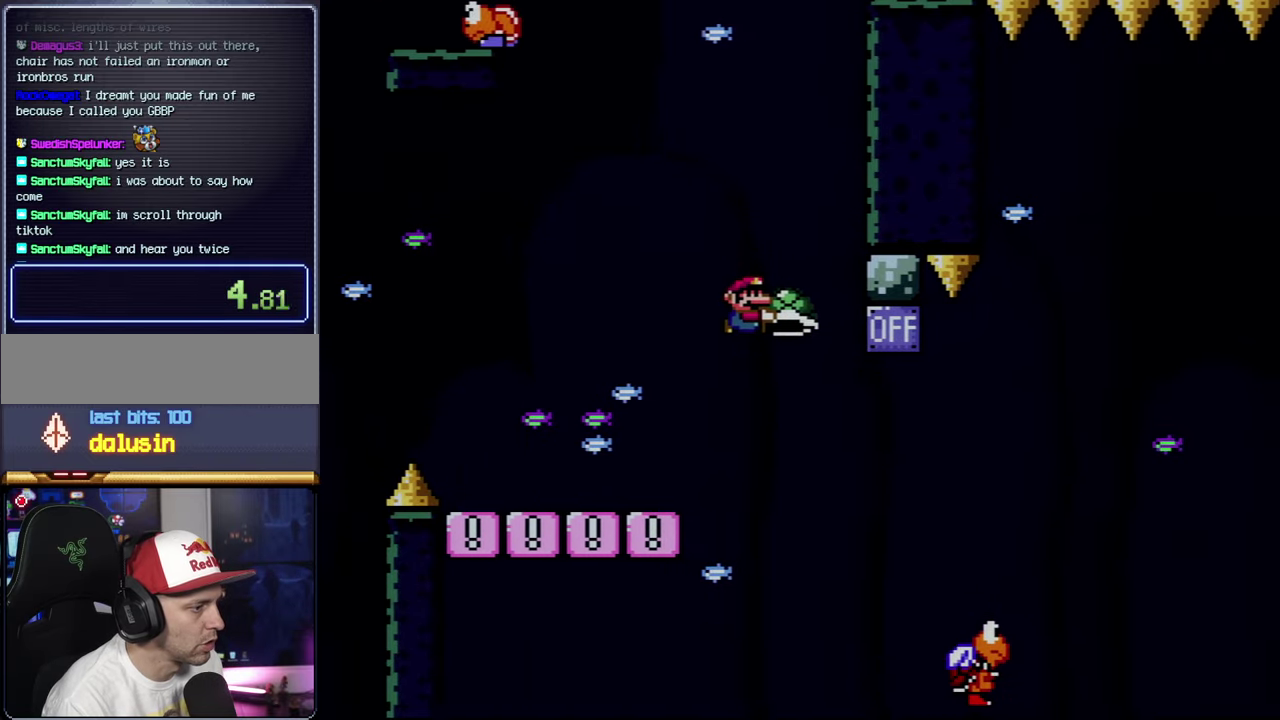
{"buttons": ["B", "Y", "DPAD_RIGHT"], "events": []}
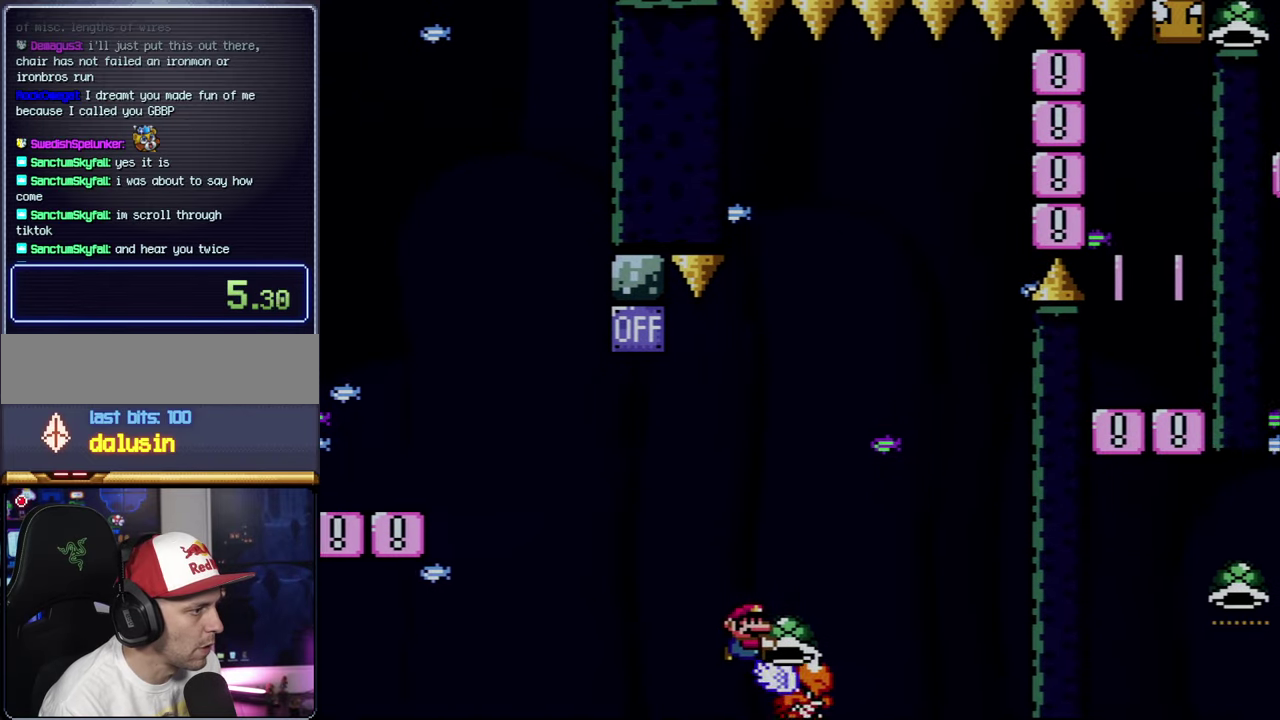
{"buttons": ["B", "Y"], "events": [[117, "DPAD_LEFT", "down"], [117, "DPAD_RIGHT", "up"], [317, "DPAD_LEFT", "up"], [334, "DPAD_RIGHT", "down"], [500, "DPAD_RIGHT", "up"]]}
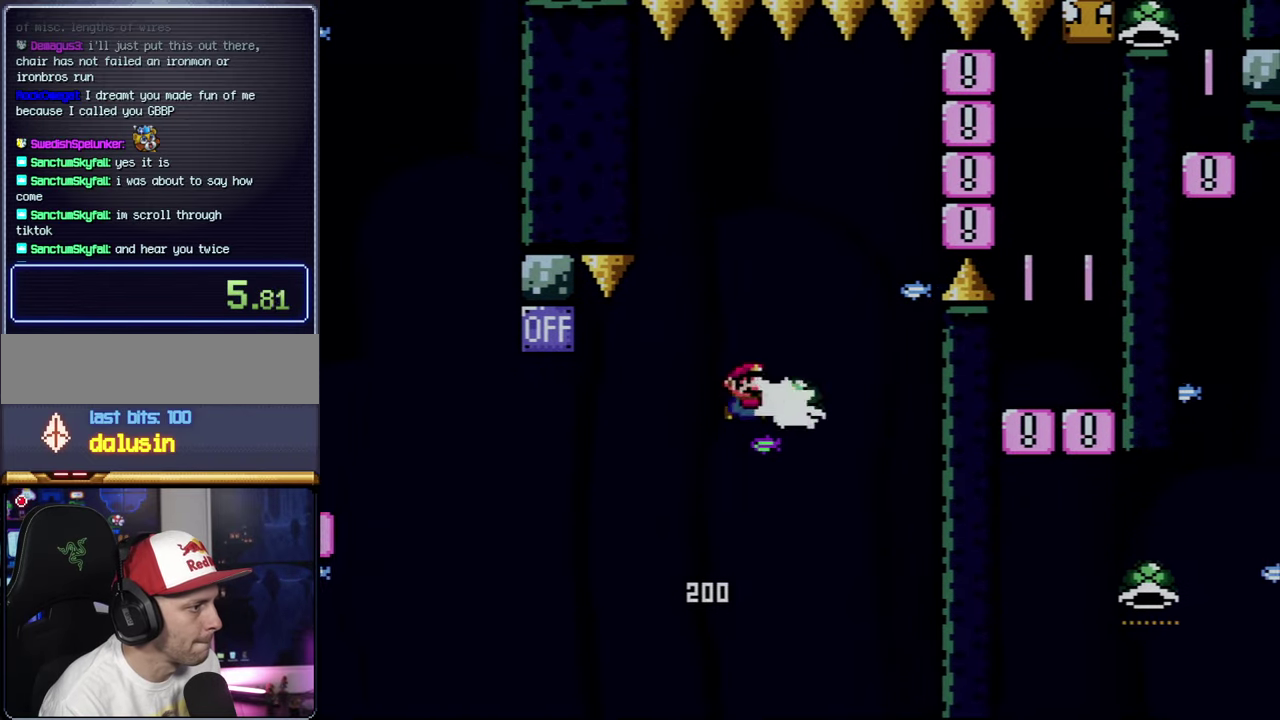
{"buttons": ["B", "Y"], "events": [[34, "Y", "up"], [184, "Y", "down"]]}
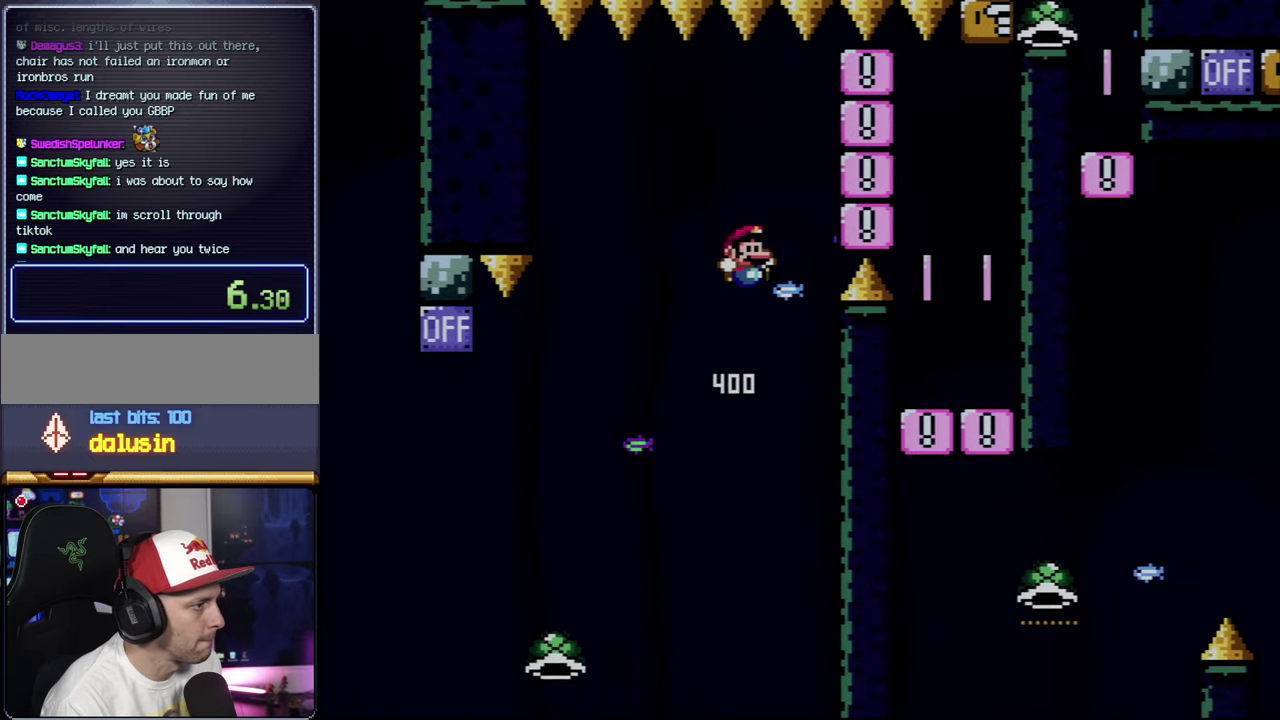
{"buttons": ["B", "Y"], "events": []}
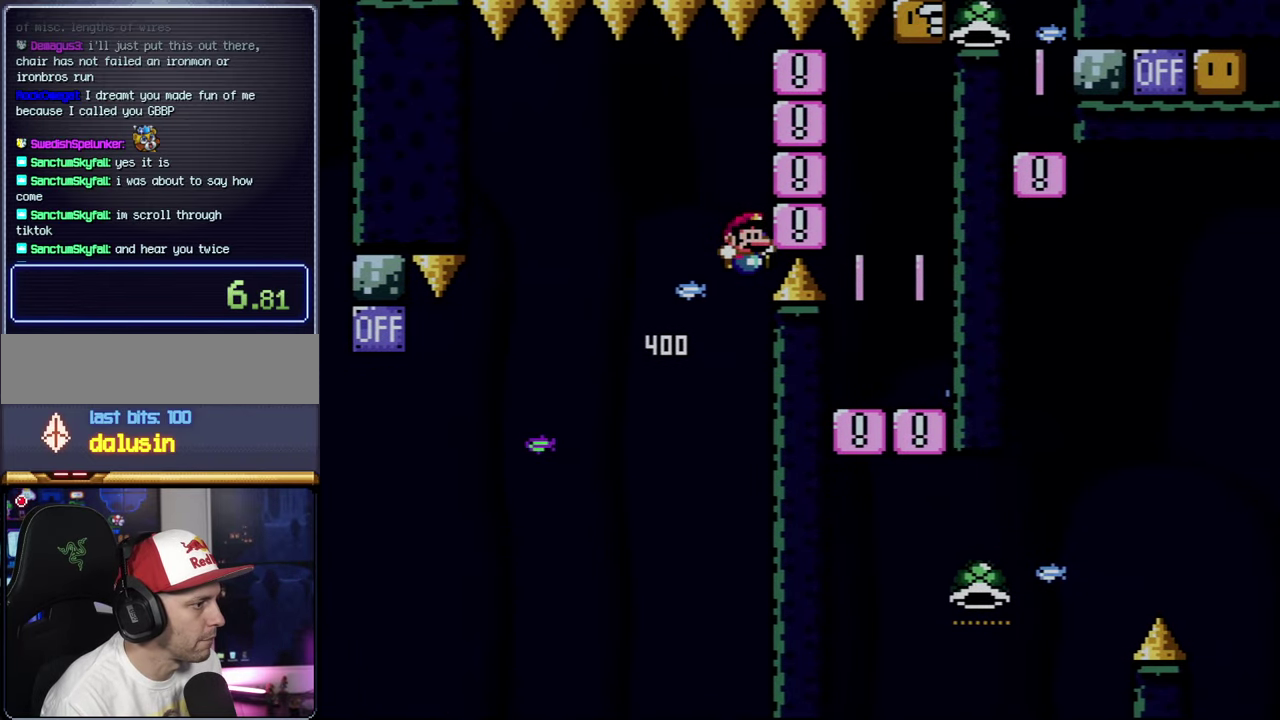
{"buttons": ["B", "Y"], "events": []}
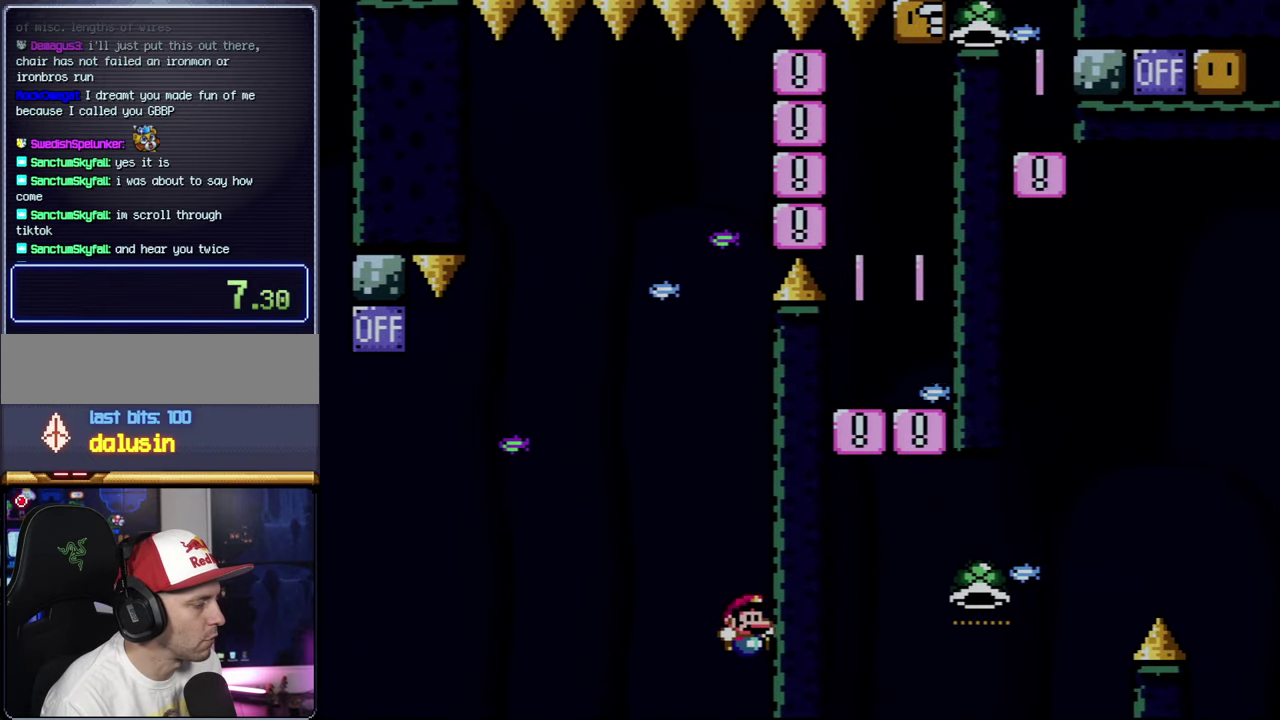
{"buttons": [], "events": [[150, "Y", "up"], [217, "B", "up"]]}
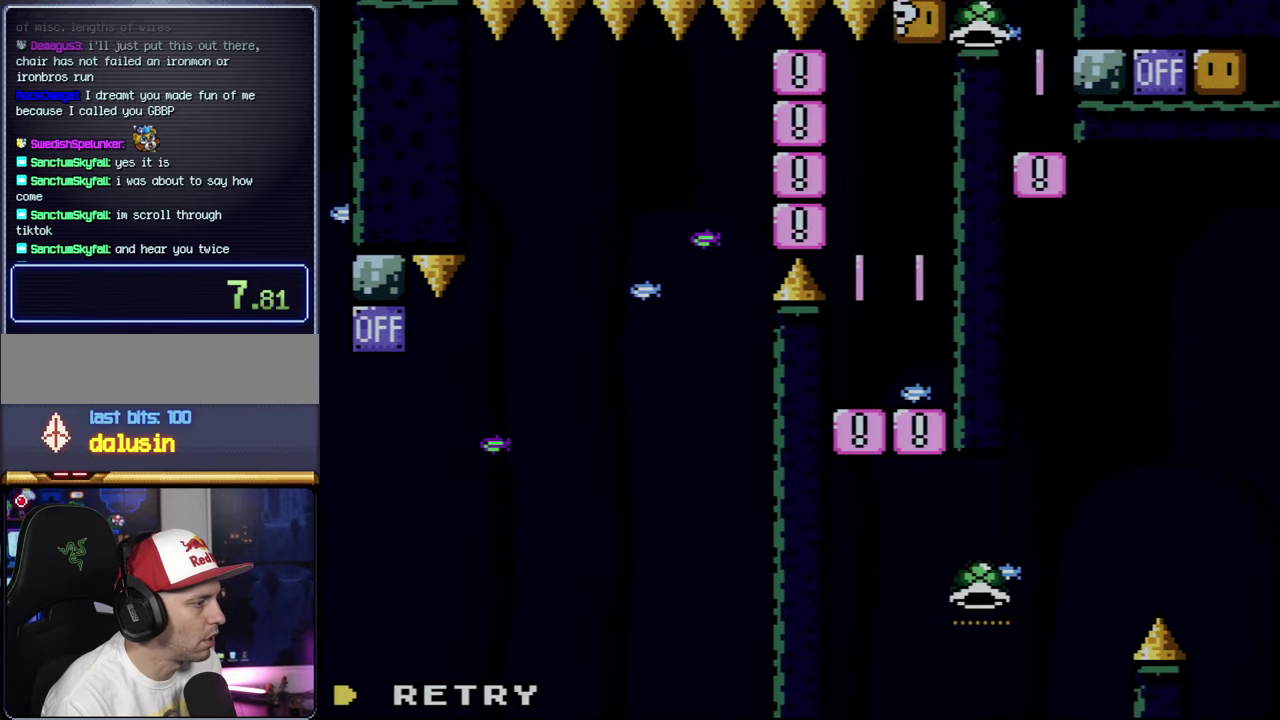
{"buttons": ["A"], "events": [[434, "A", "down"]]}
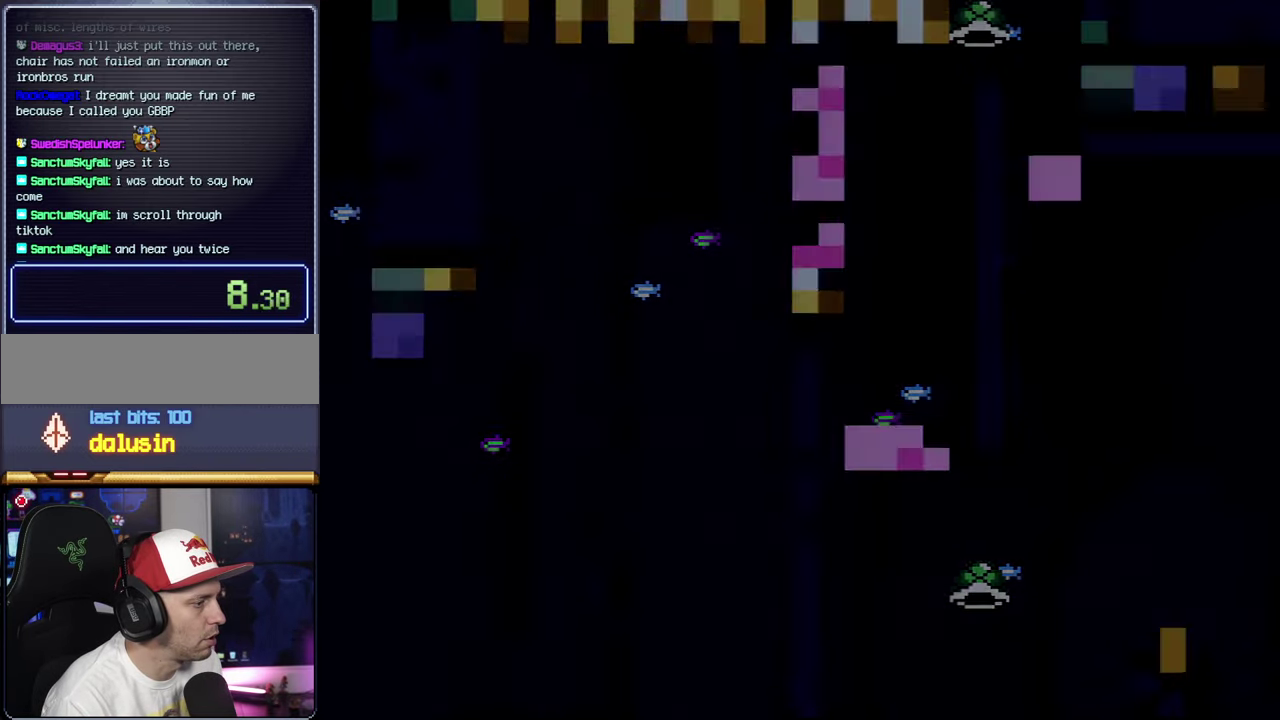
{"buttons": ["A"], "events": [[84, "A", "up"], [150, "A", "down"]]}
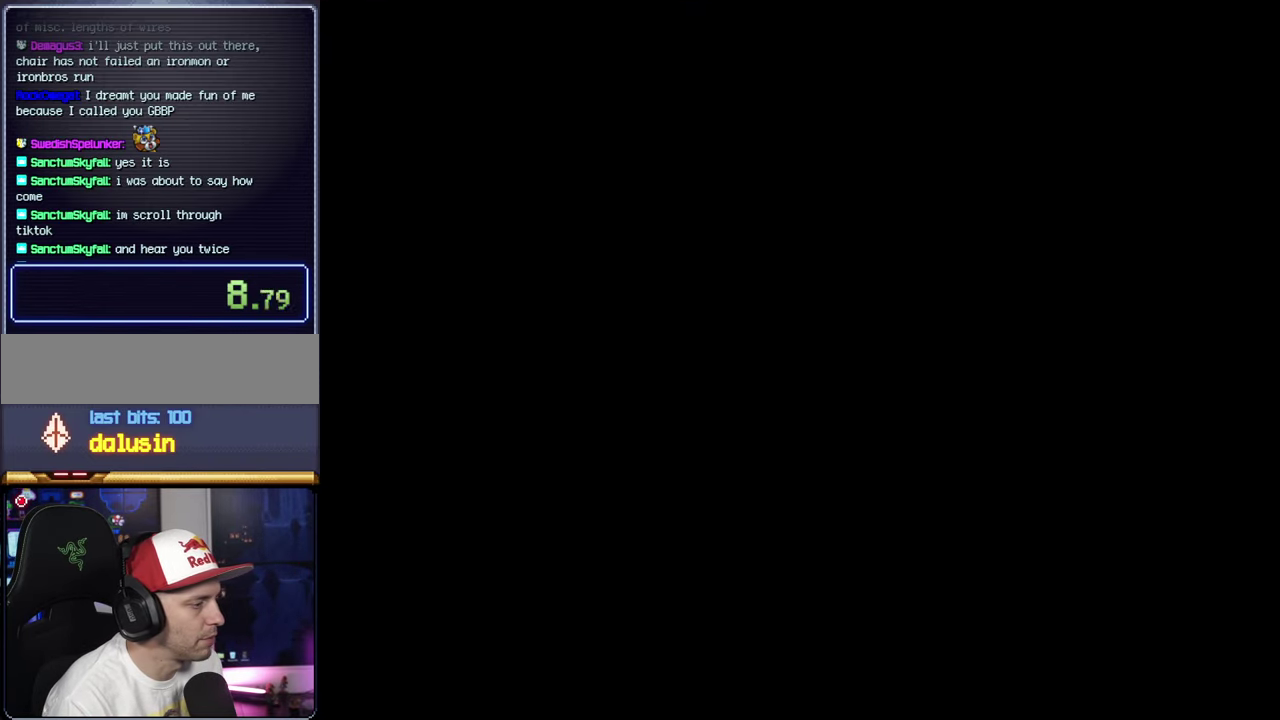
{"buttons": ["A"], "events": []}
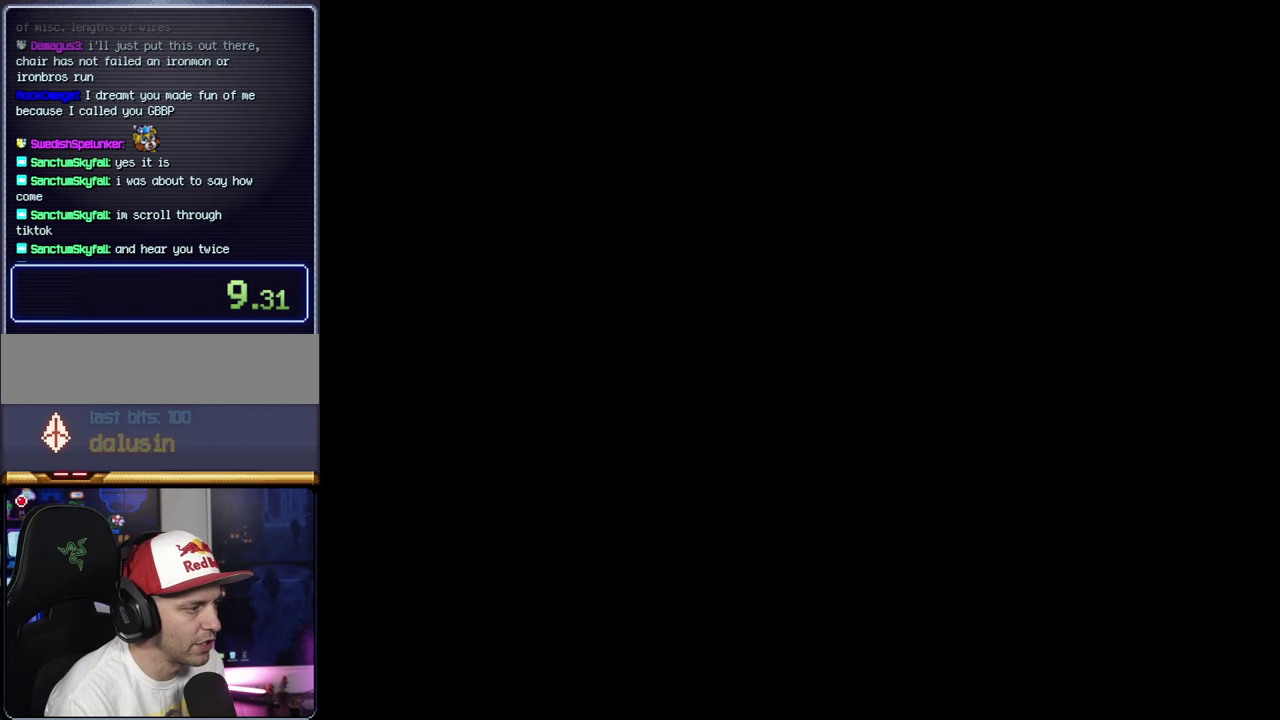
{"buttons": ["Y"], "events": [[50, "A", "up"], [50, "Y", "down"]]}
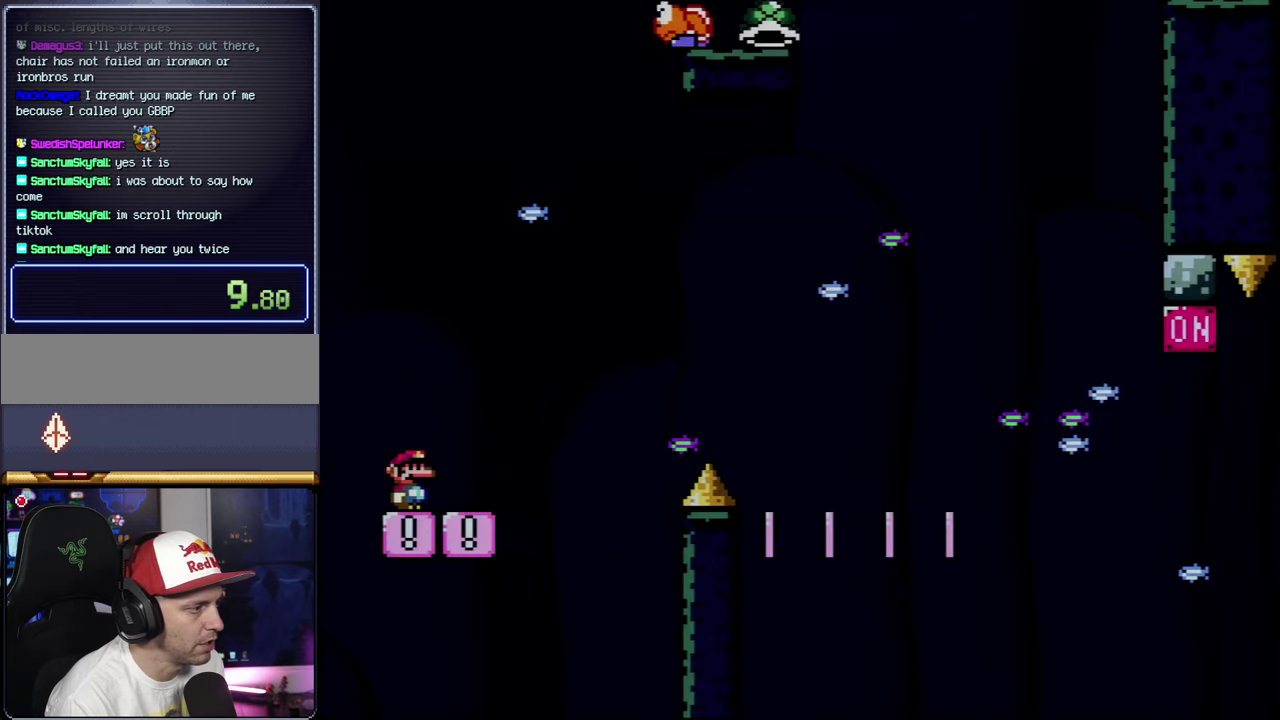
{"buttons": ["Y", "DPAD_RIGHT"], "events": [[433, "DPAD_RIGHT", "down"]]}
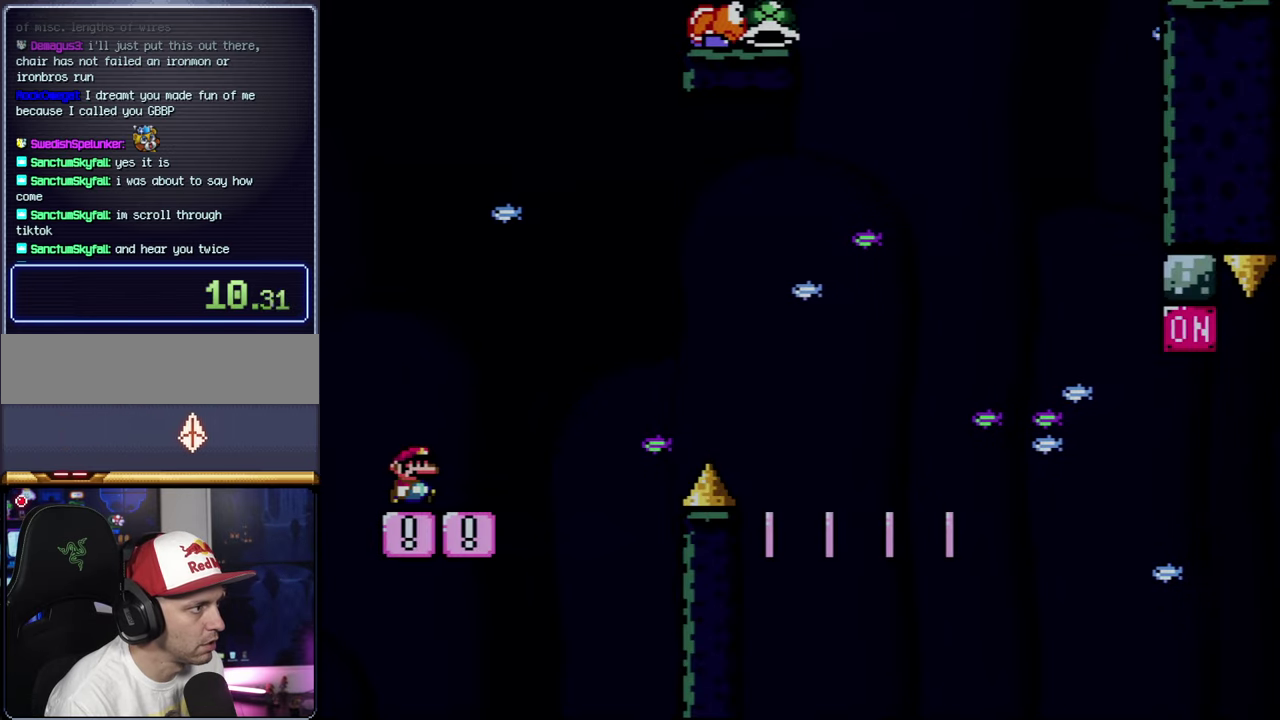
{"buttons": ["B", "Y", "DPAD_RIGHT"], "events": [[216, "B", "down"]]}
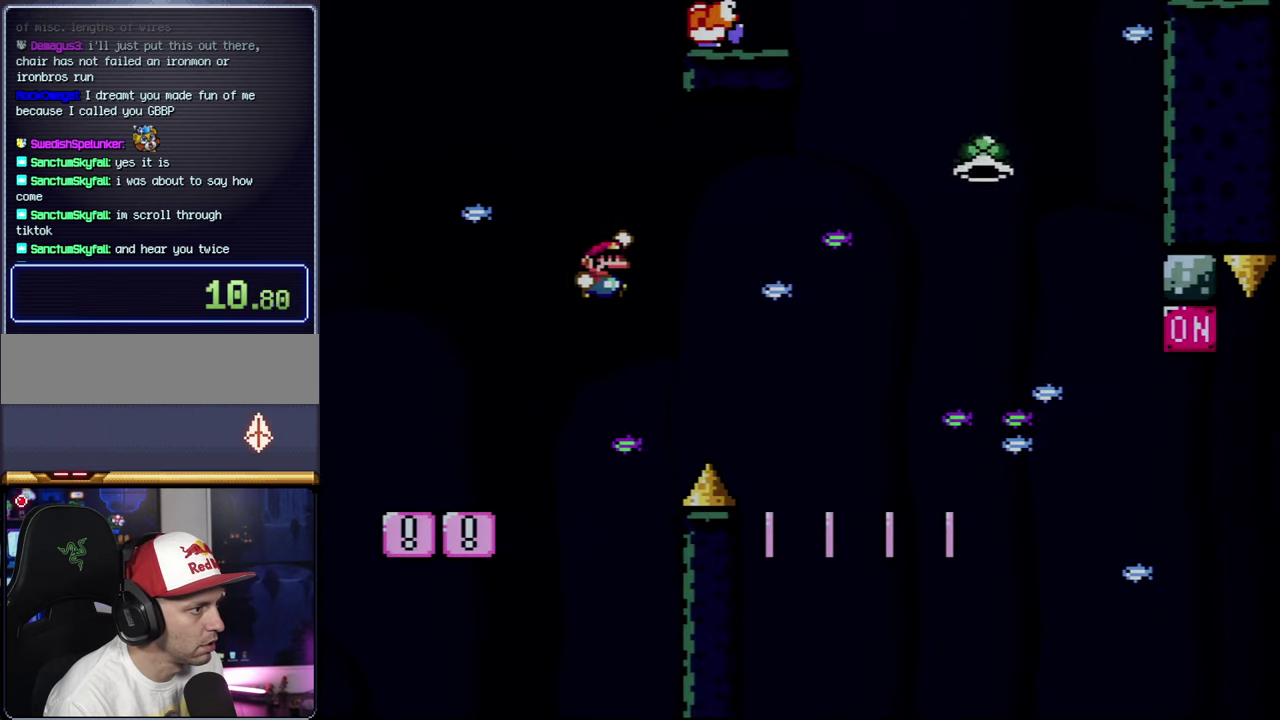
{"buttons": ["B", "Y", "DPAD_RIGHT"], "events": [[116, "B", "up"], [183, "B", "down"]]}
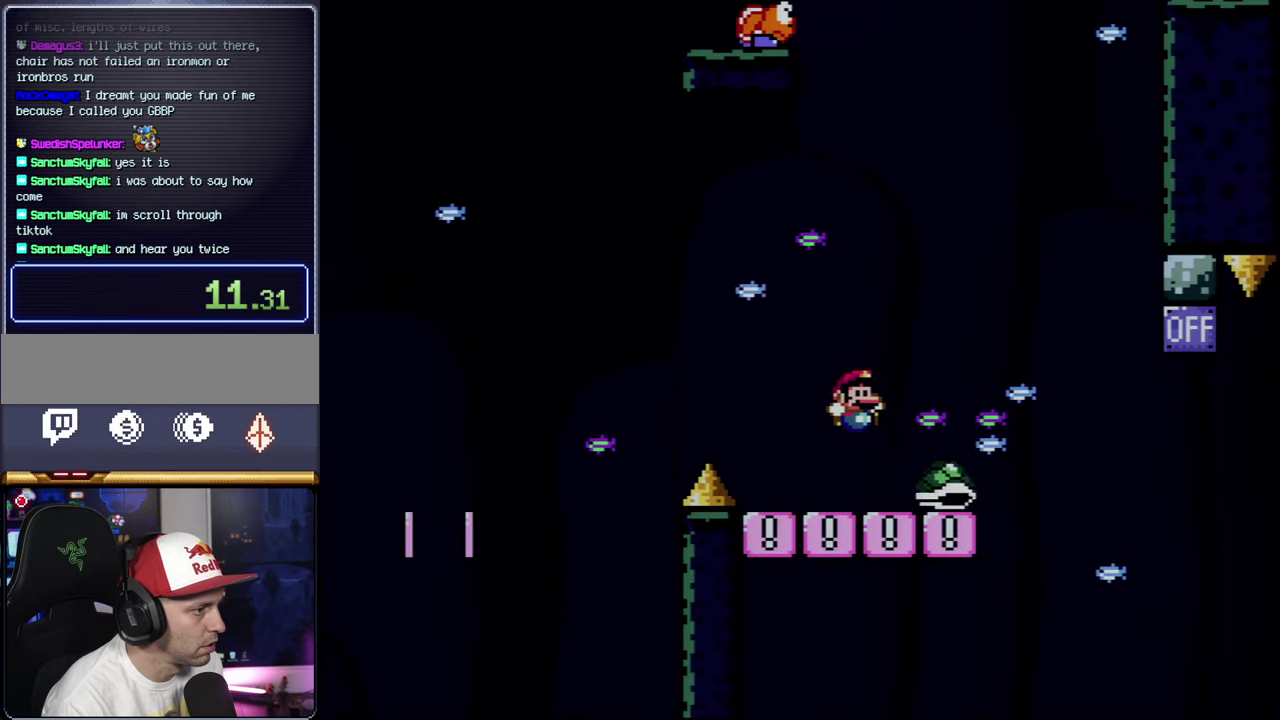
{"buttons": ["Y"], "events": [[150, "DPAD_RIGHT", "up"], [183, "DPAD_LEFT", "down"], [433, "B", "up"], [466, "DPAD_LEFT", "up"]]}
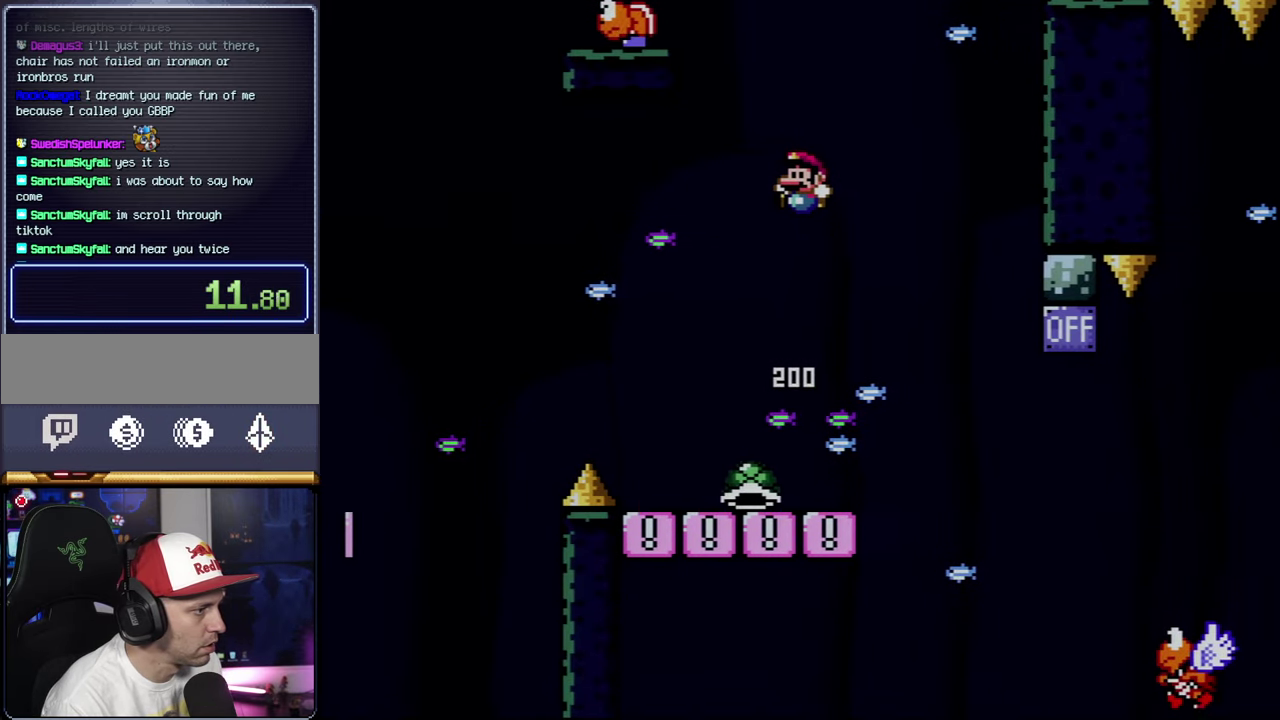
{"buttons": ["Y", "DPAD_RIGHT"], "events": [[216, "DPAD_RIGHT", "down"]]}
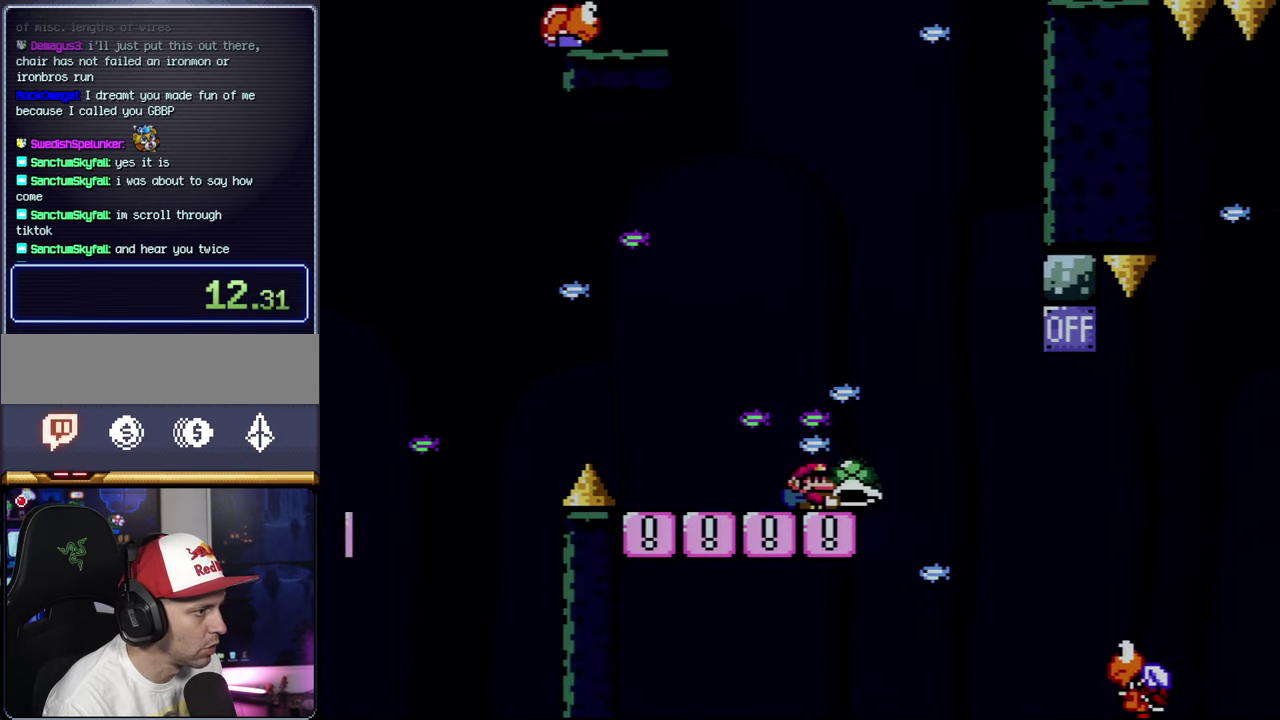
{"buttons": ["B", "Y"], "events": [[83, "B", "down"], [283, "DPAD_LEFT", "down"], [283, "DPAD_RIGHT", "up"], [500, "DPAD_LEFT", "up"]]}
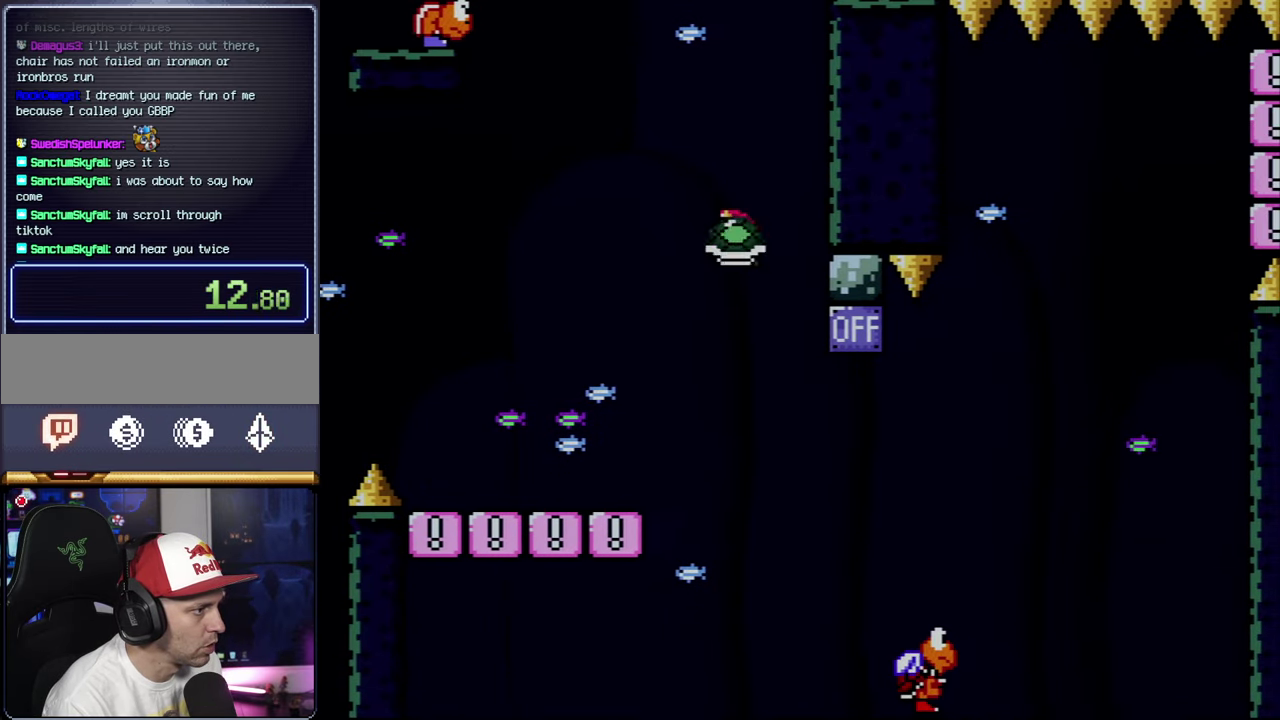
{"buttons": ["B", "Y", "DPAD_RIGHT"], "events": [[33, "DPAD_RIGHT", "down"]]}